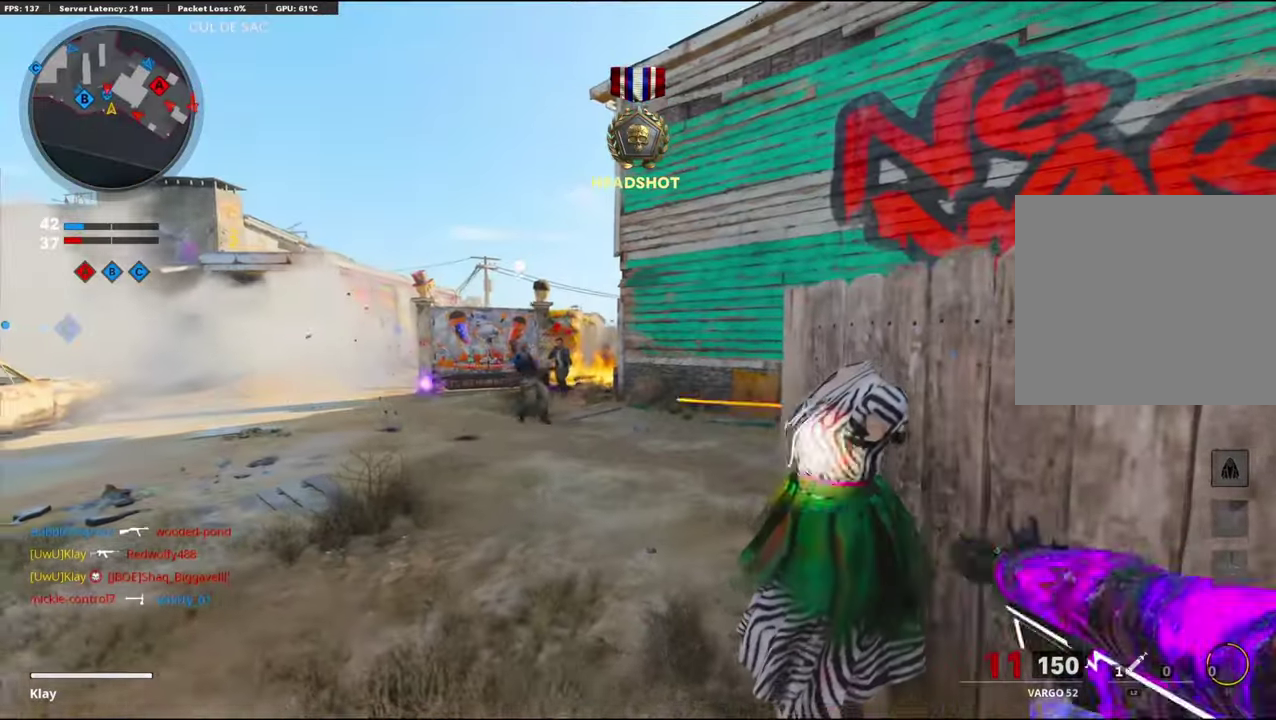
Gameplay with a controller (PlayStation layout); each line is a JSON object with the inputs held at the frame after it (dt_ms = milliseconds from this image to that frame). "events" lists button and stick changes between this image and that frame as [ms after this image, input, new state], when the widget could be followed in between. Not read: TOUCHPAD.
{"dt_ms": 300, "buttons": ["L1"], "left_stick": "left", "right_stick": "center", "events": [[34, "left_stick", "left"], [117, "right_stick", "down-left"], [134, "CROSS", "down"], [200, "L1", "down"], [200, "right_stick", "center"], [284, "CROSS", "up"]]}
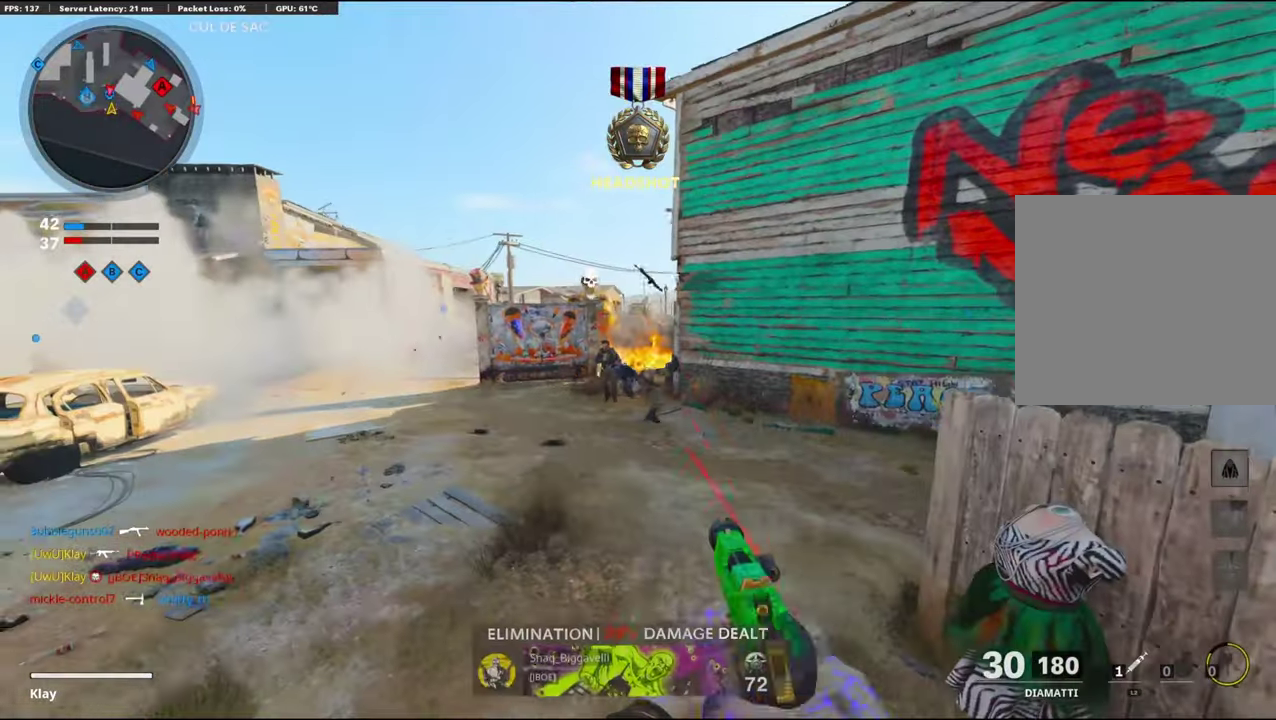
{"dt_ms": 900, "buttons": ["L1"], "left_stick": "right", "right_stick": "up-left", "events": [[134, "R1", "down"], [150, "right_stick", "right"], [217, "right_stick", "center"], [250, "R1", "up"], [300, "right_stick", "down-right"], [334, "R1", "down"], [350, "left_stick", "center"], [367, "right_stick", "center"], [467, "R1", "up"], [467, "left_stick", "right"], [517, "R1", "down"], [650, "R1", "up"], [700, "right_stick", "left"], [734, "left_stick", "up-right"], [750, "R1", "down"], [767, "right_stick", "up-left"], [834, "left_stick", "right"], [900, "R1", "up"]]}
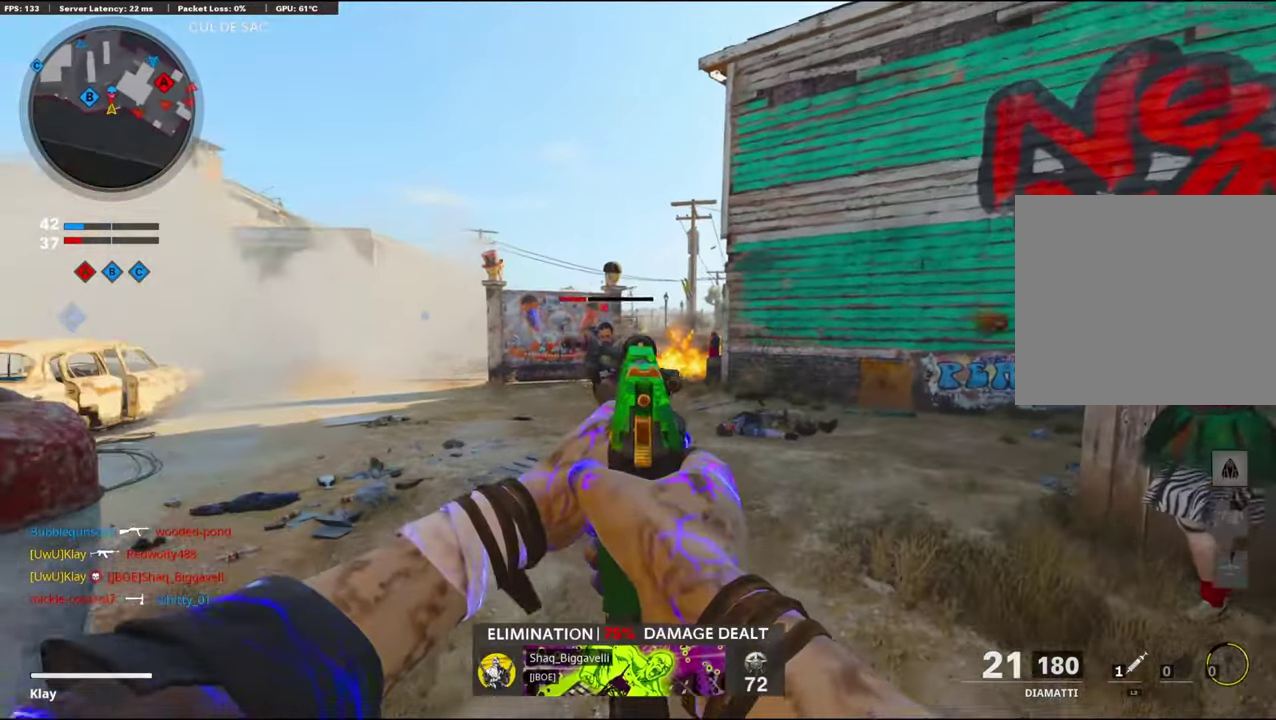
{"dt_ms": 300, "buttons": ["L1"], "left_stick": "right", "right_stick": "left", "events": [[84, "R1", "down"], [117, "right_stick", "center"], [217, "R1", "up"], [234, "right_stick", "left"]]}
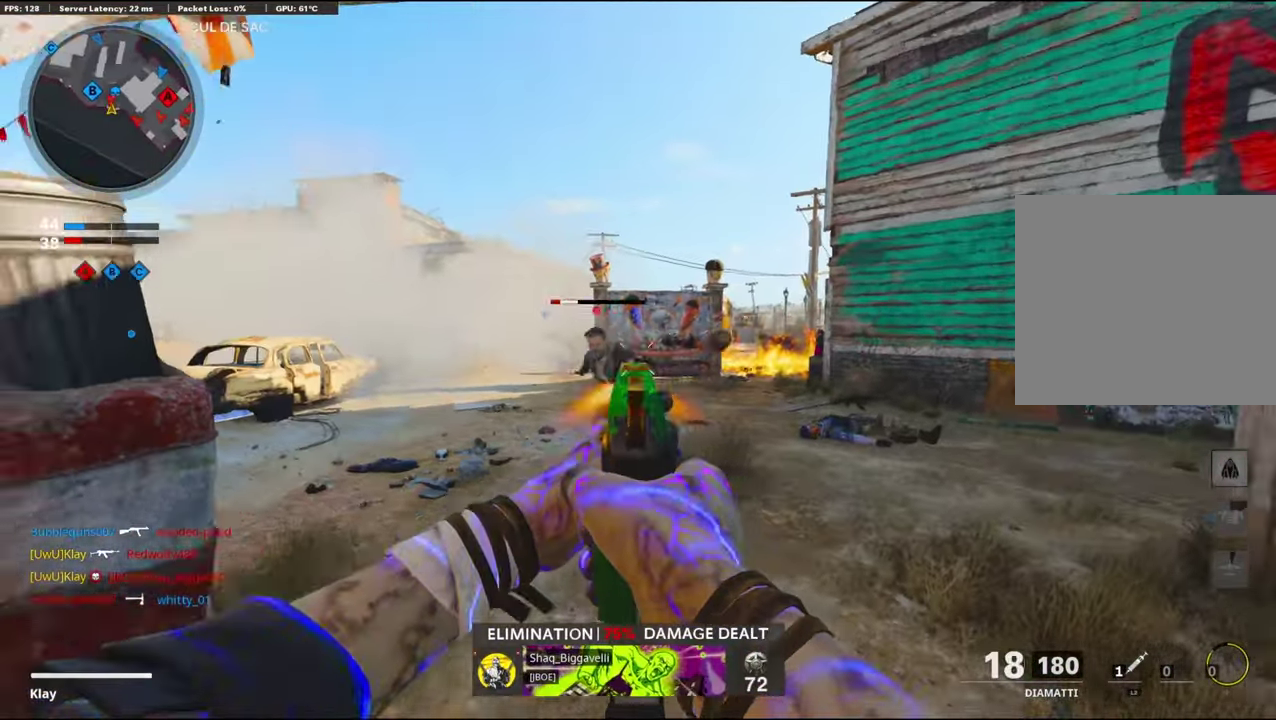
{"dt_ms": 600, "buttons": [], "left_stick": "center", "right_stick": "center", "events": [[17, "R1", "down"], [100, "L1", "up"], [117, "right_stick", "center"], [134, "R1", "up"], [200, "R1", "down"], [350, "R1", "up"], [434, "SQUARE", "down"], [484, "left_stick", "center"], [517, "SQUARE", "up"]]}
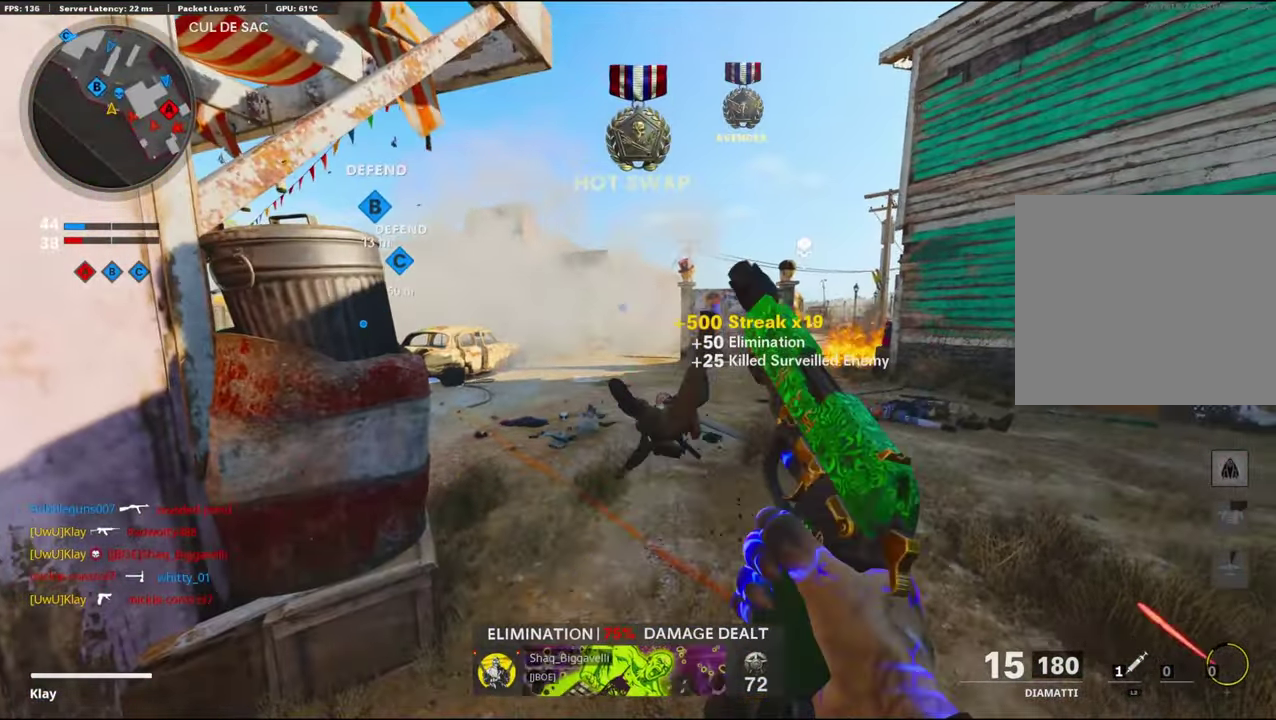
{"dt_ms": 400, "buttons": [], "left_stick": "left", "right_stick": "center", "events": [[84, "left_stick", "up-left"], [100, "right_stick", "right"], [200, "right_stick", "center"], [367, "left_stick", "left"]]}
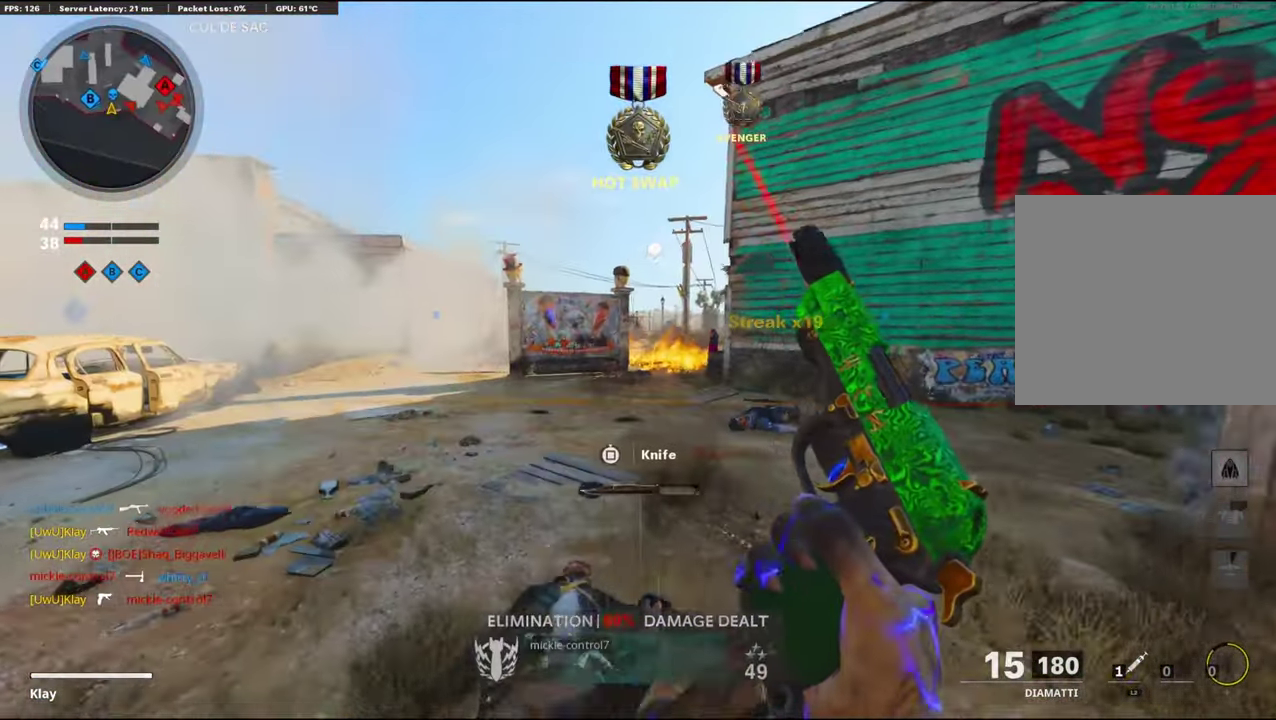
{"dt_ms": 600, "buttons": ["L1"], "left_stick": "up-right", "right_stick": "up-right", "events": [[34, "left_stick", "down-left"], [100, "right_stick", "right"], [300, "L1", "down"], [350, "right_stick", "center"], [467, "left_stick", "right"], [517, "right_stick", "up-right"], [567, "left_stick", "up-right"]]}
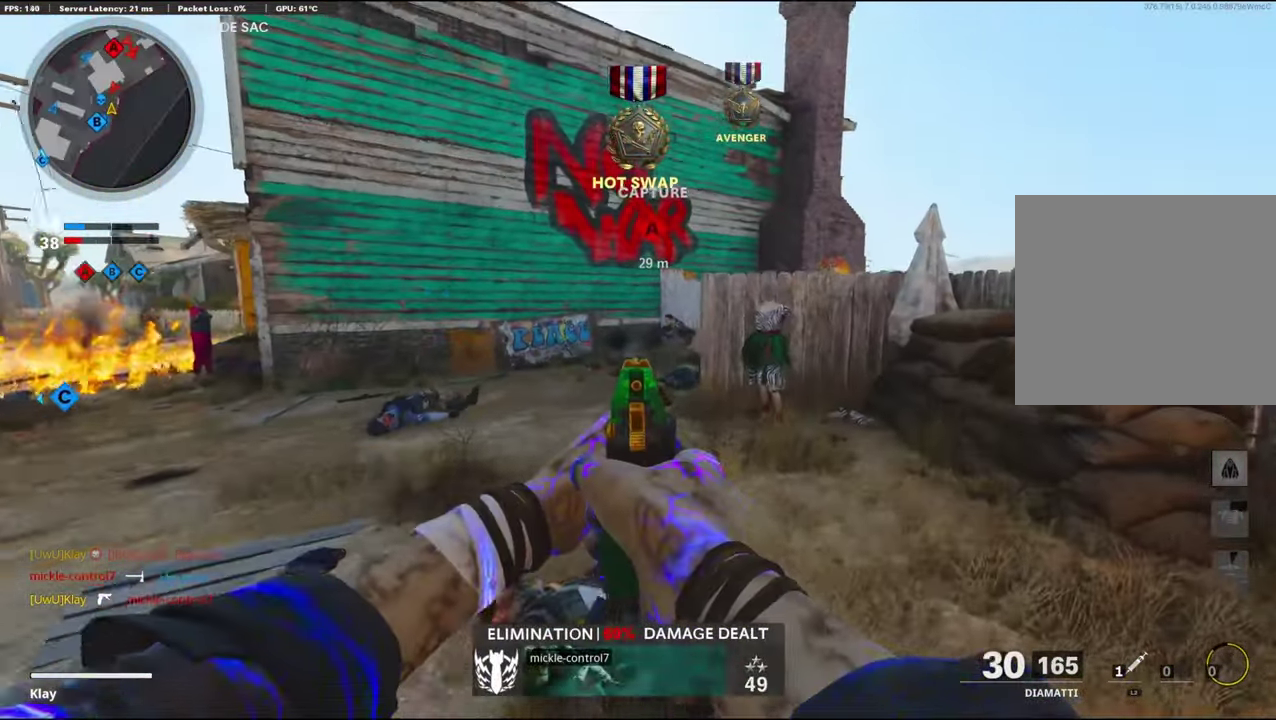
{"dt_ms": 400, "buttons": ["L1"], "left_stick": "down", "right_stick": "up-right", "events": [[50, "left_stick", "up"], [100, "left_stick", "up-left"], [167, "left_stick", "center"], [234, "R1", "down"], [300, "right_stick", "center"], [317, "left_stick", "down"], [350, "R1", "up"], [384, "right_stick", "up-right"]]}
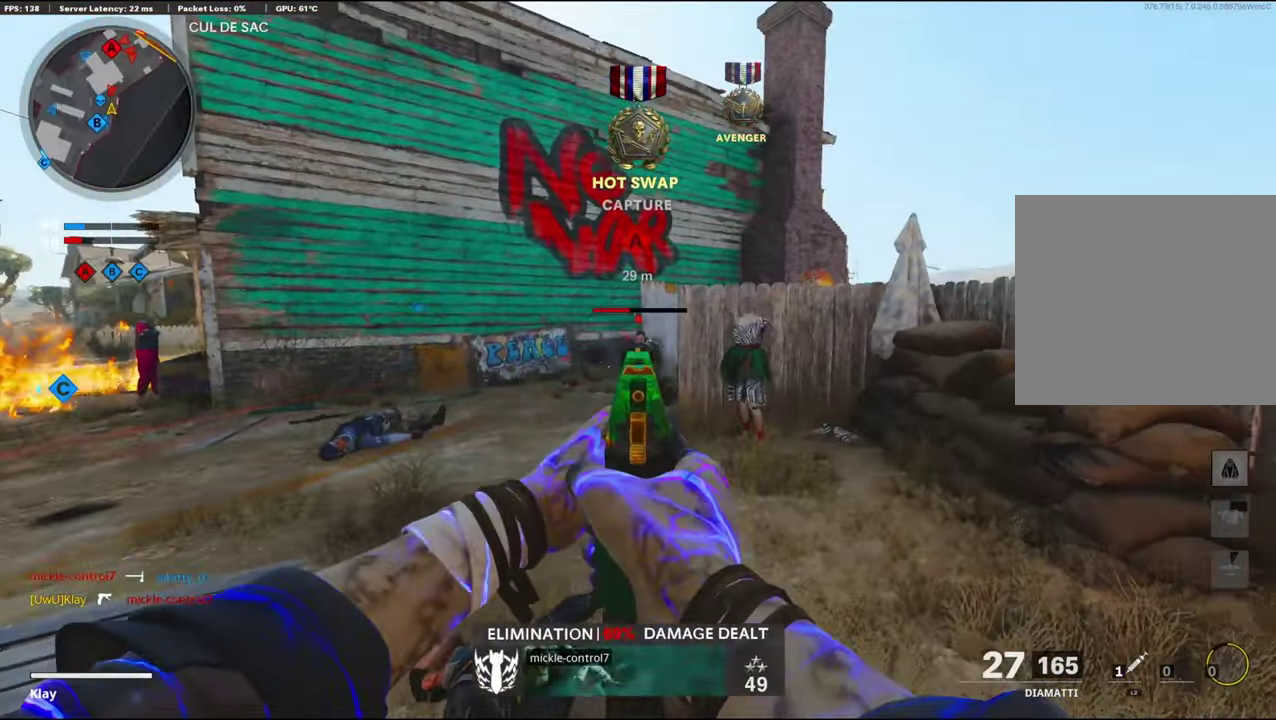
{"dt_ms": 500, "buttons": ["L1"], "left_stick": "down", "right_stick": "center", "events": [[17, "R1", "down"], [100, "right_stick", "center"], [117, "R1", "up"], [184, "R1", "down"], [184, "left_stick", "down-left"], [300, "R1", "up"], [317, "left_stick", "down-right"], [400, "R1", "down"], [450, "R1", "up"], [467, "left_stick", "down"]]}